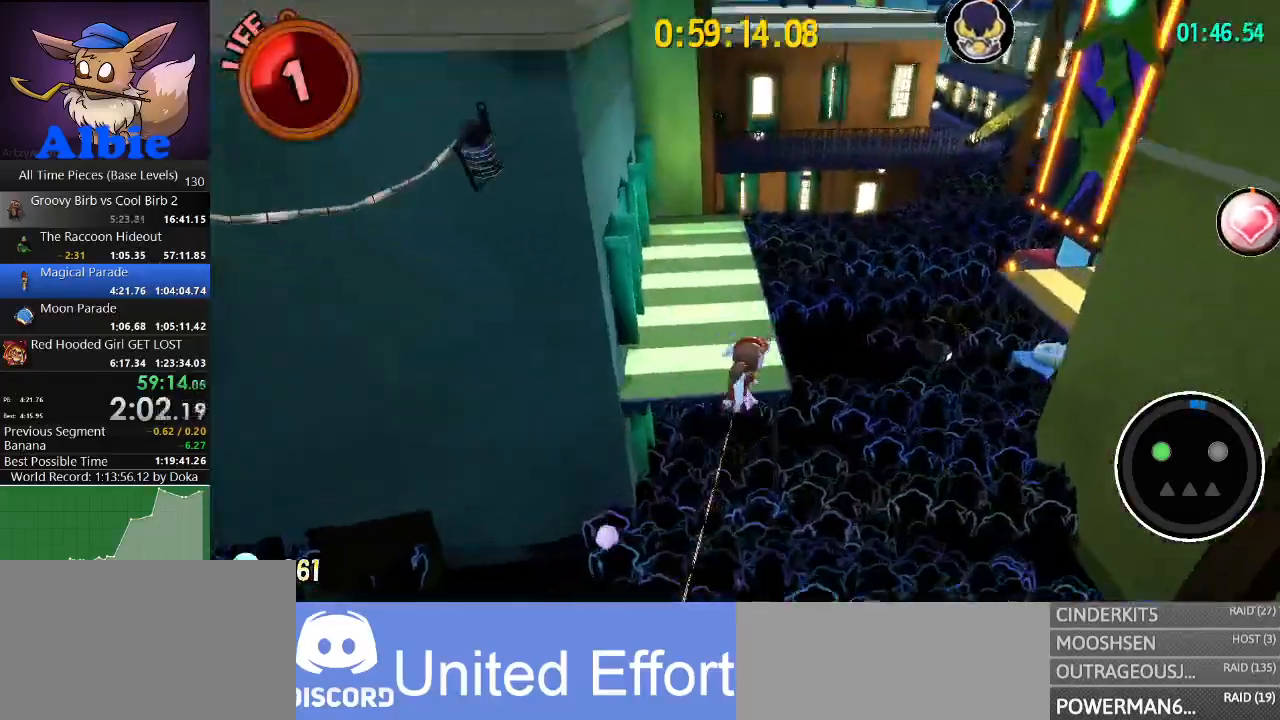
Gameplay with keyboard and mouse; each line is a JSON object with the keys and mouse buttons held at the frame after it. "events" lists presses ("down") and releases ("up") of "1", "2", "3", "4", "5", "a", "alt", "c", "caps_lock", "ctrl", "d", "e", "f", "g", "q", "r", "s", "shift", "space", "t", "tab", "v", "w", "x", "z", "mouse_left", "mouse_wheel" and "mouse_right" between this image and that frame as [ms after this image, input, new state], when the widget could be followed in between. "mouse_left", "mouse_wheel", "mouse_right" = the "left", "wheel", "right" buttons of the "mouse" list. No other keys are recorded. "wheel" means that the mouse wheel is clicked or scrolled. "mouse_move" is the direction in which the mouse moves at that frame (one of eight, or "still"), when it could be read.
{"keys": ["a", "w"], "mouse": [], "mouse_move": "still", "events": [[34, "shift", "down"], [134, "shift", "up"], [234, "shift", "down"], [334, "shift", "up"]]}
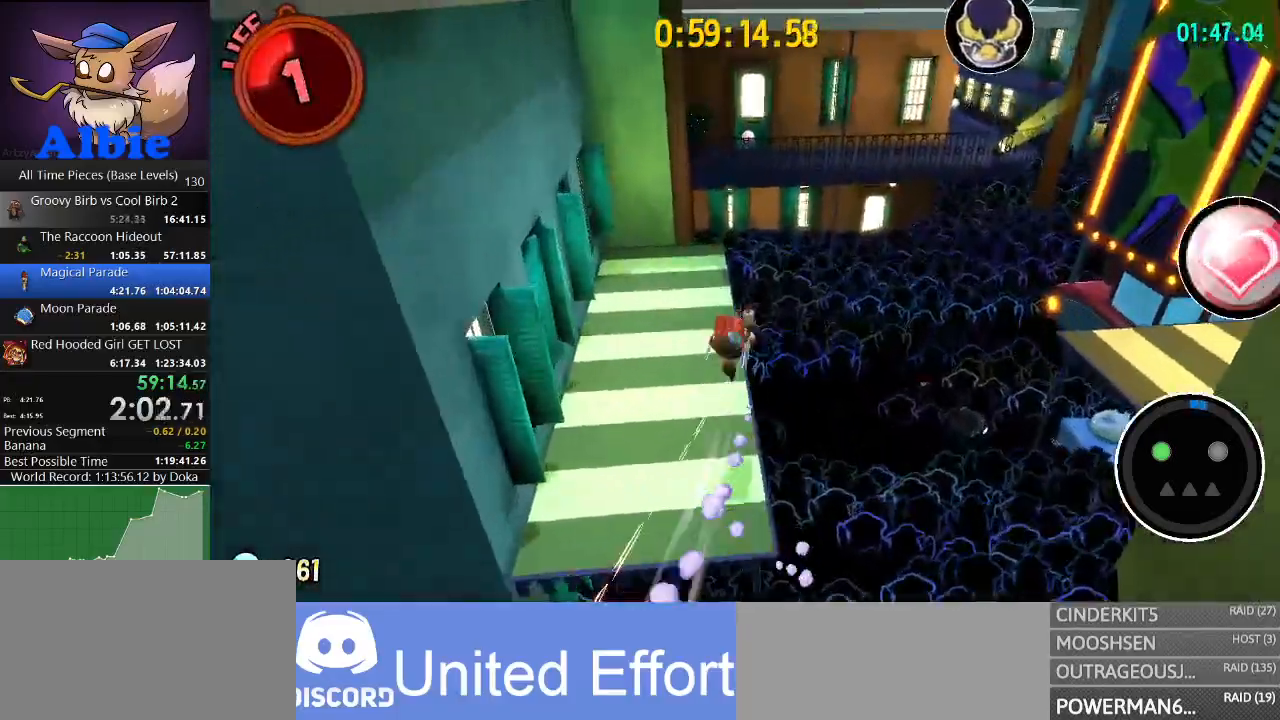
{"keys": ["w"], "mouse": [], "mouse_move": "still", "events": [[200, "a", "up"]]}
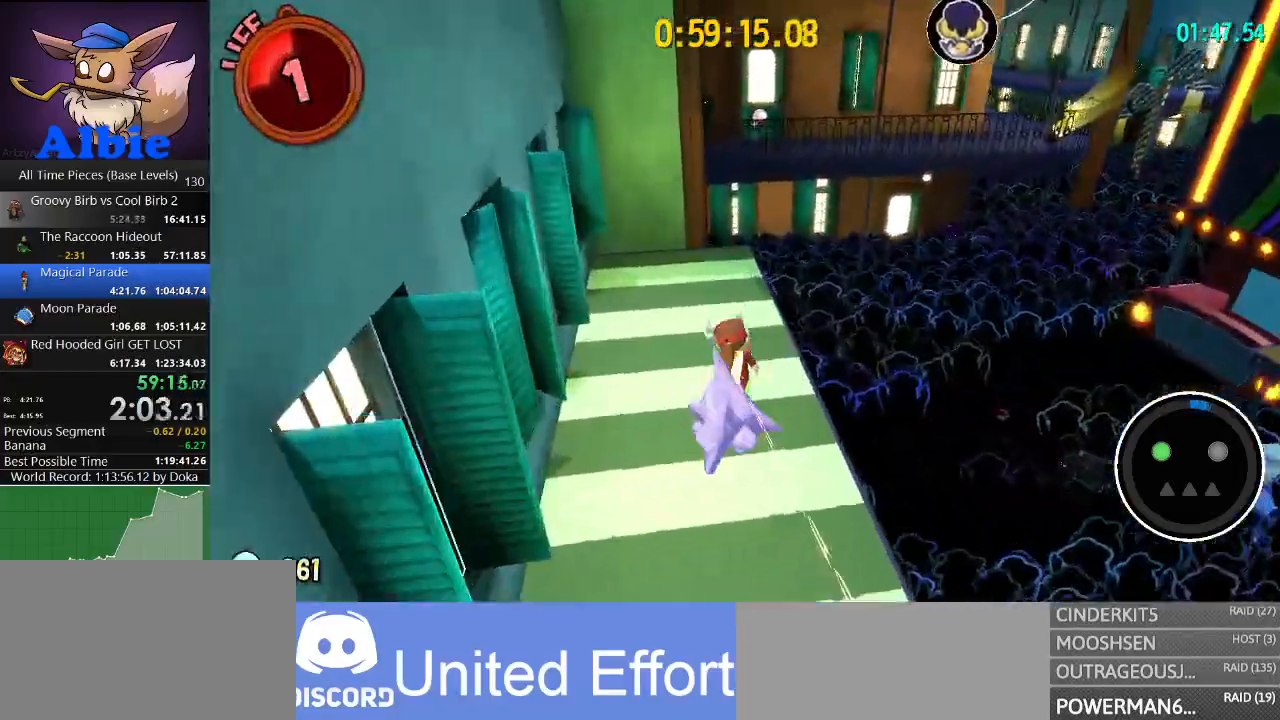
{"keys": ["w"], "mouse": [], "mouse_move": "still", "events": [[267, "space", "down"], [500, "space", "up"]]}
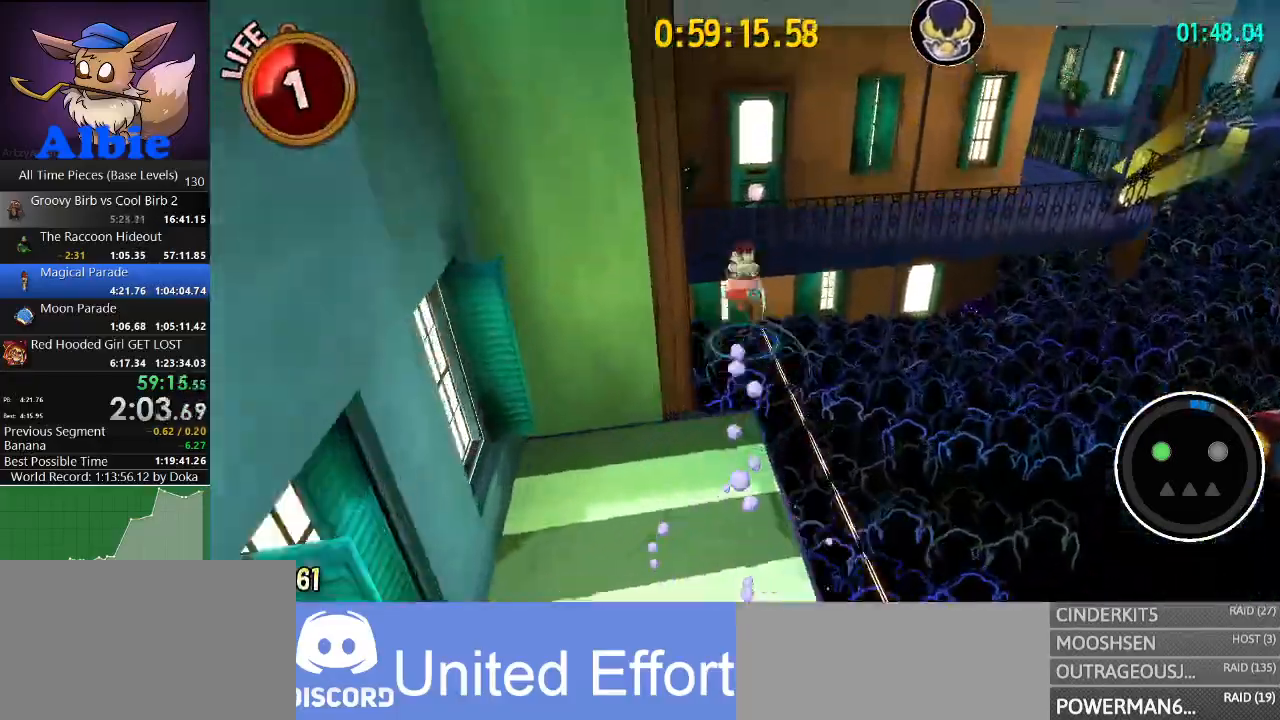
{"keys": ["w"], "mouse": [], "mouse_move": "still", "events": [[200, "shift", "down"], [200, "space", "down"], [267, "shift", "up"], [334, "space", "up"]]}
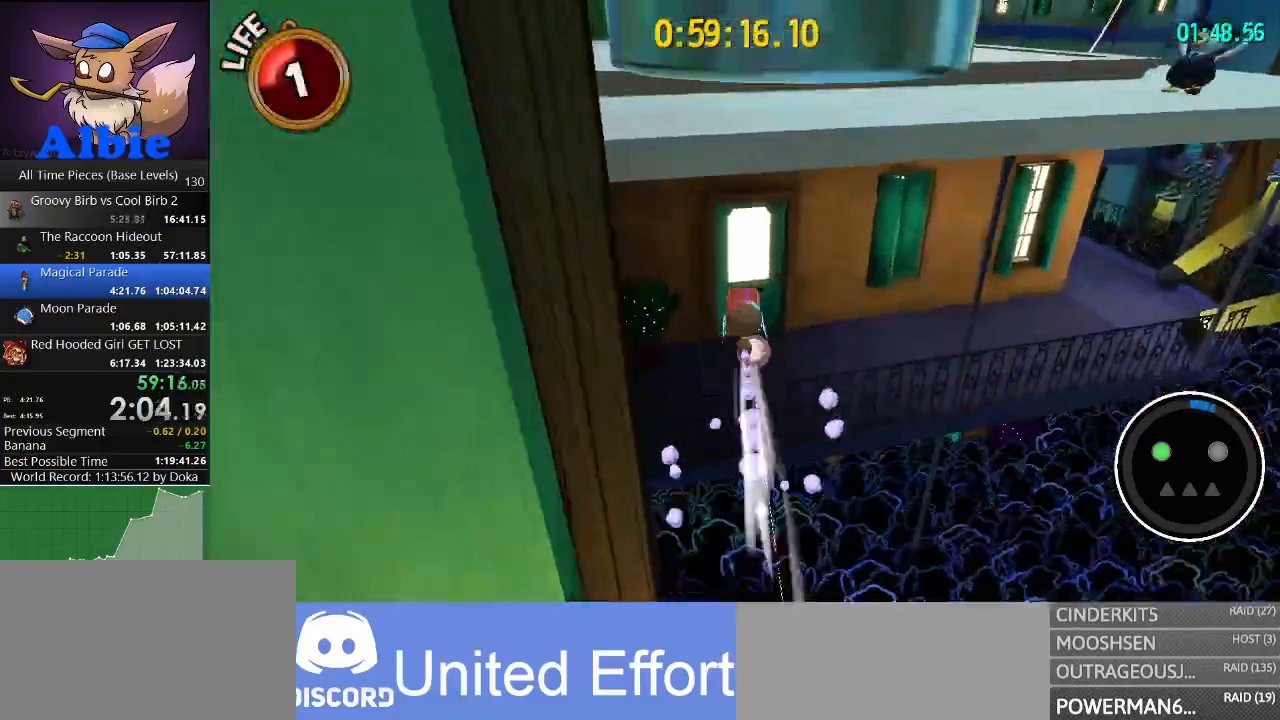
{"keys": ["d"], "mouse": [], "mouse_move": "still", "events": [[200, "d", "down"], [334, "w", "up"]]}
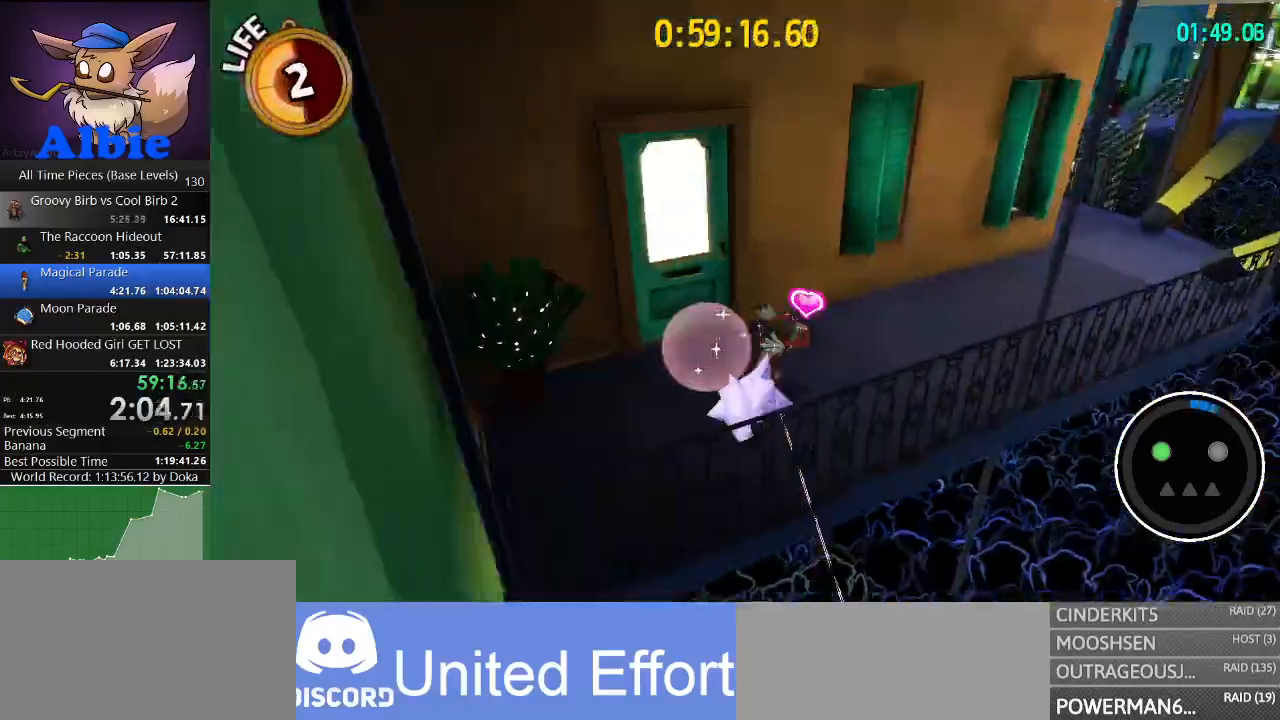
{"keys": ["d", "w"], "mouse": [], "mouse_move": "still", "events": [[367, "w", "down"]]}
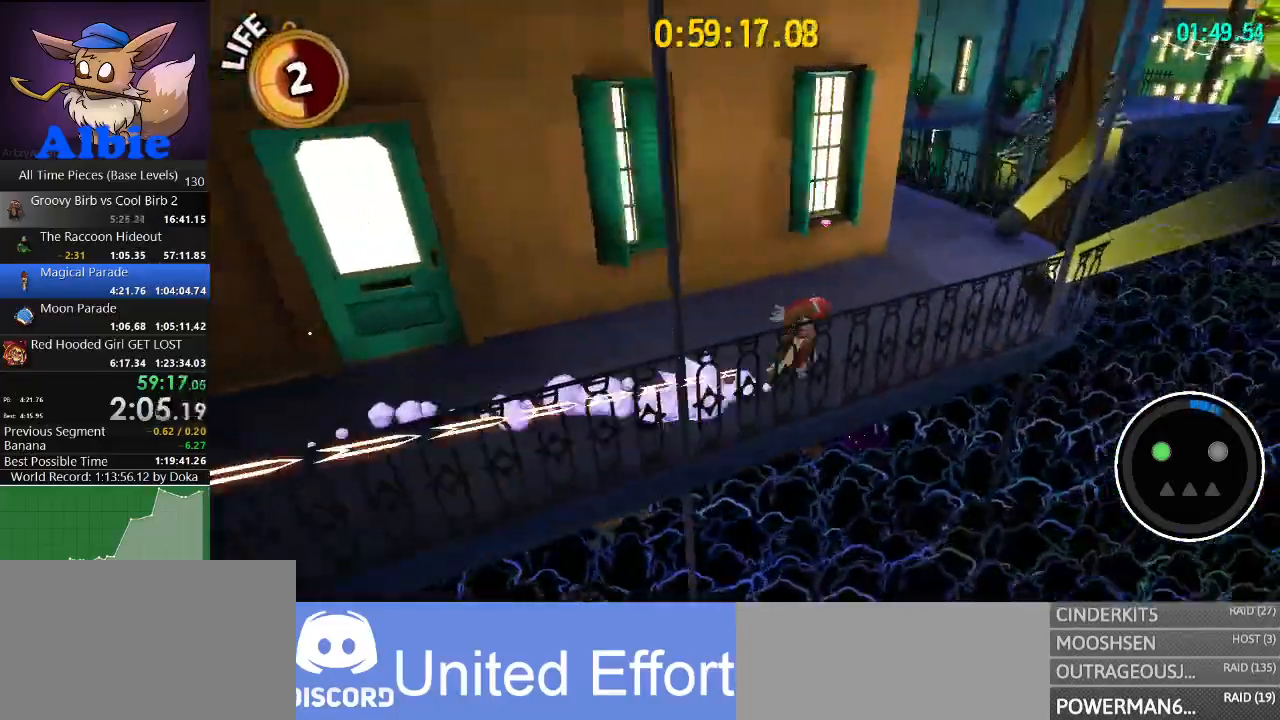
{"keys": ["w"], "mouse": [], "events": [[467, "d", "up"]]}
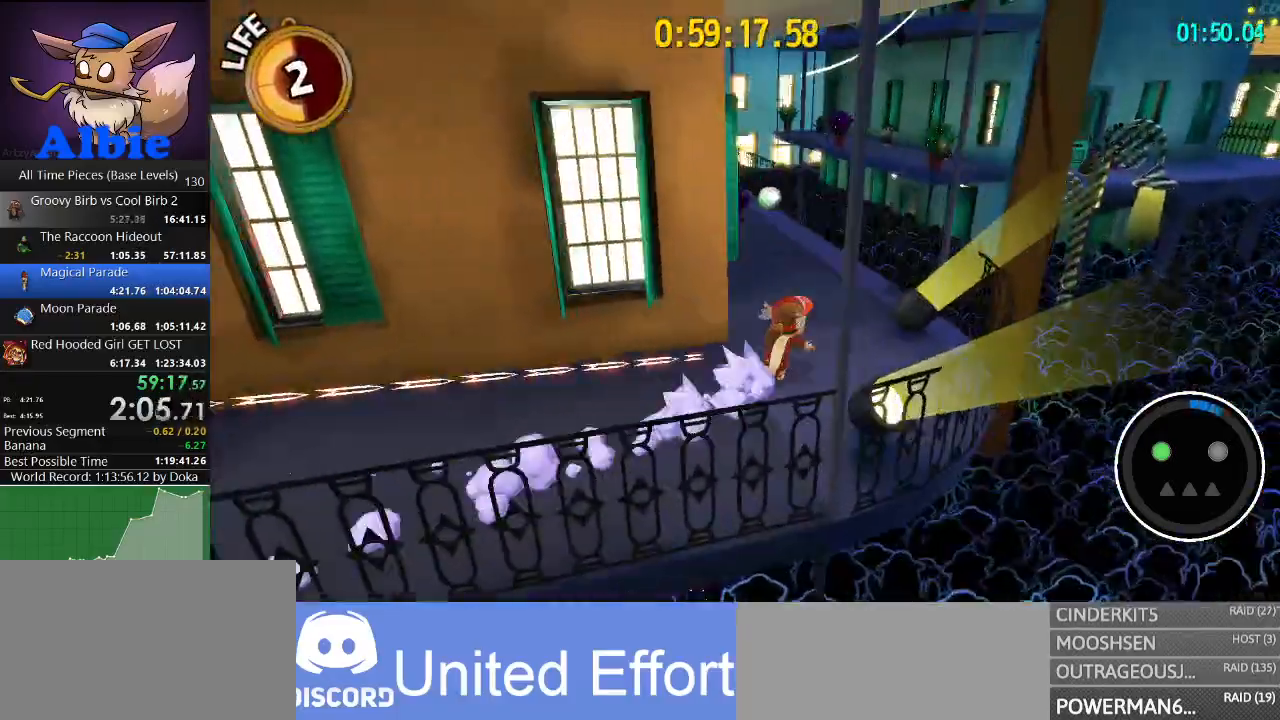
{"keys": ["w"], "mouse": [], "mouse_move": "left", "events": [[200, "a", "down"], [234, "a", "up"]]}
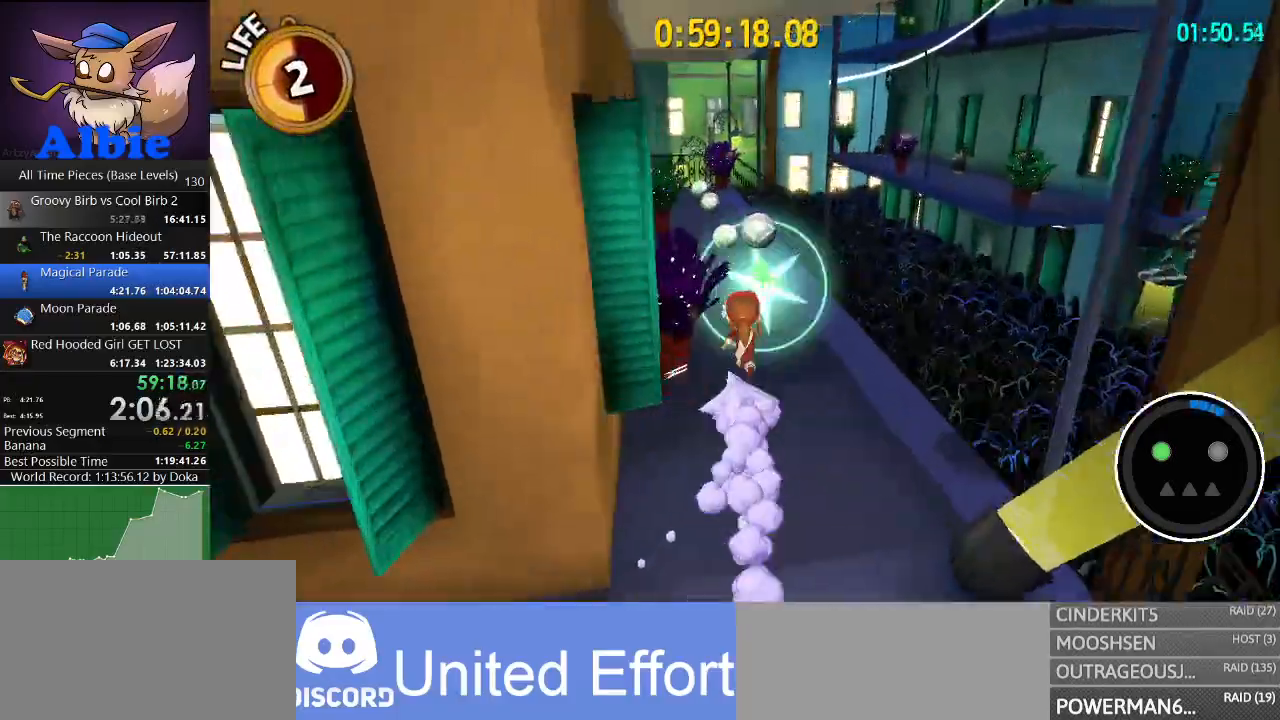
{"keys": ["w"], "mouse": [], "mouse_move": "still", "events": [[300, "a", "down"], [400, "a", "up"]]}
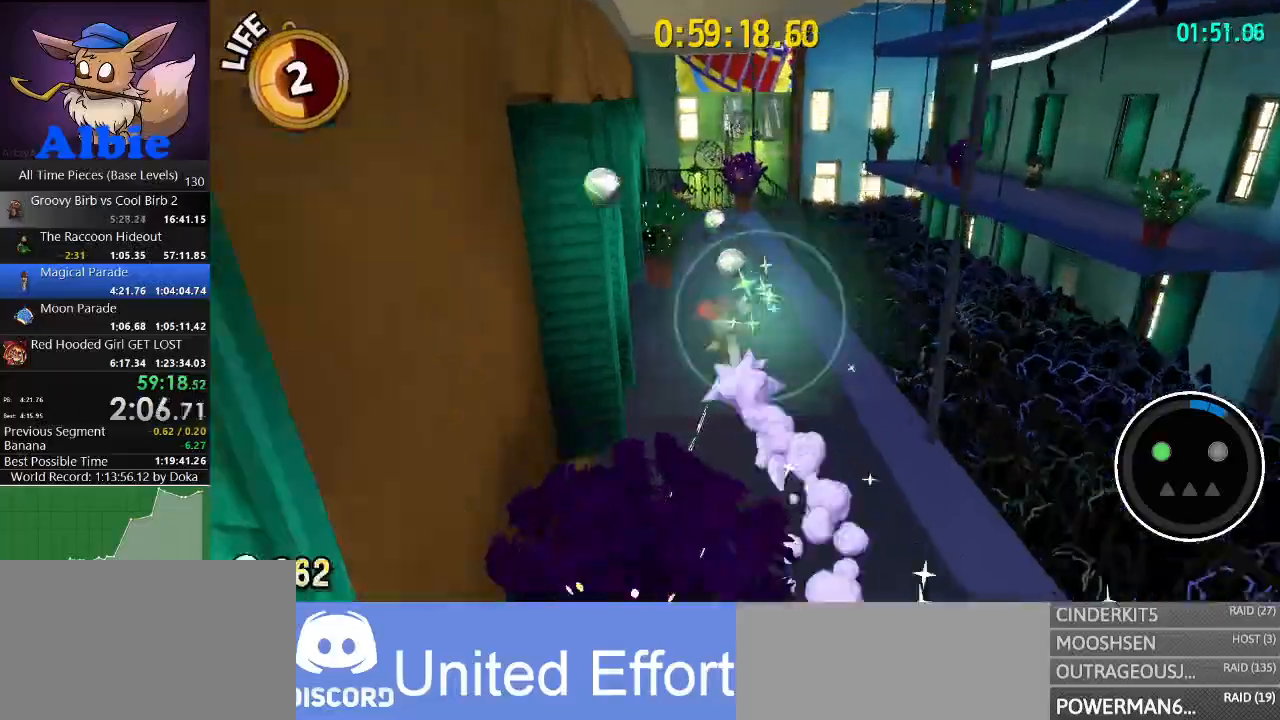
{"keys": ["w"], "mouse": [], "mouse_move": "right", "events": [[334, "a", "down"], [434, "a", "up"]]}
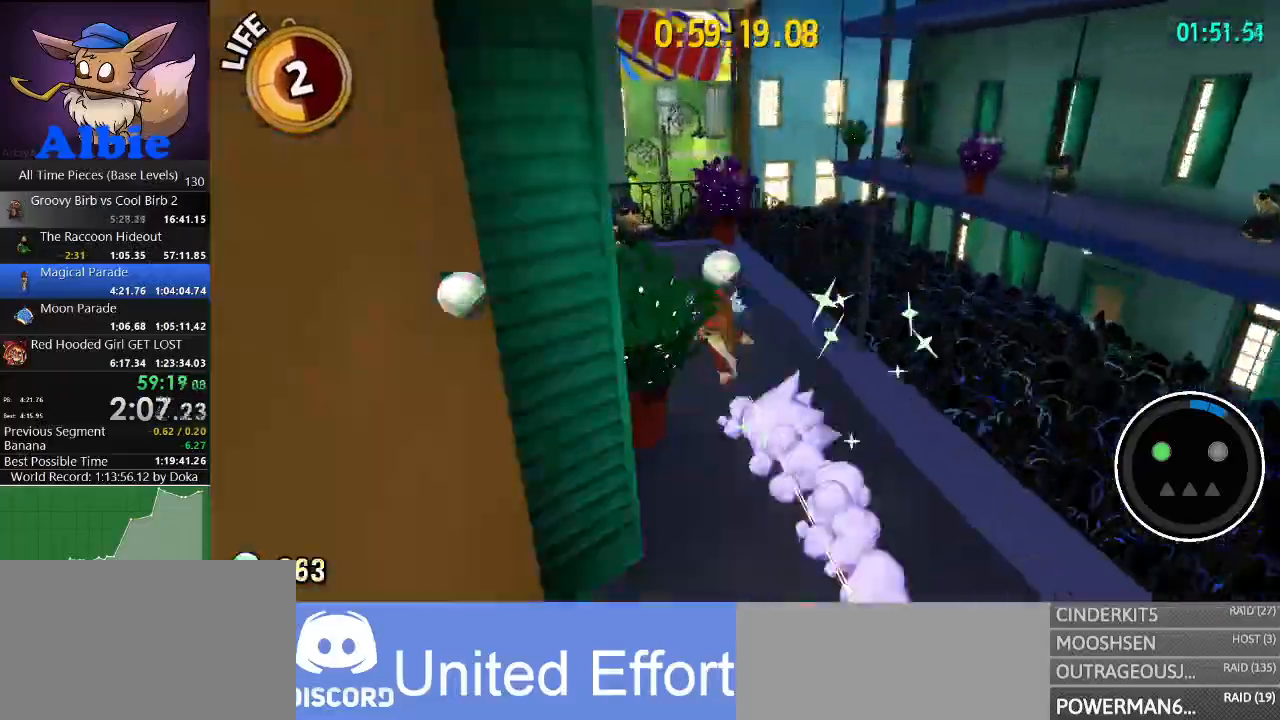
{"keys": ["space", "w"], "mouse": [], "mouse_move": "up", "events": [[200, "a", "down"], [334, "space", "down"], [400, "a", "up"]]}
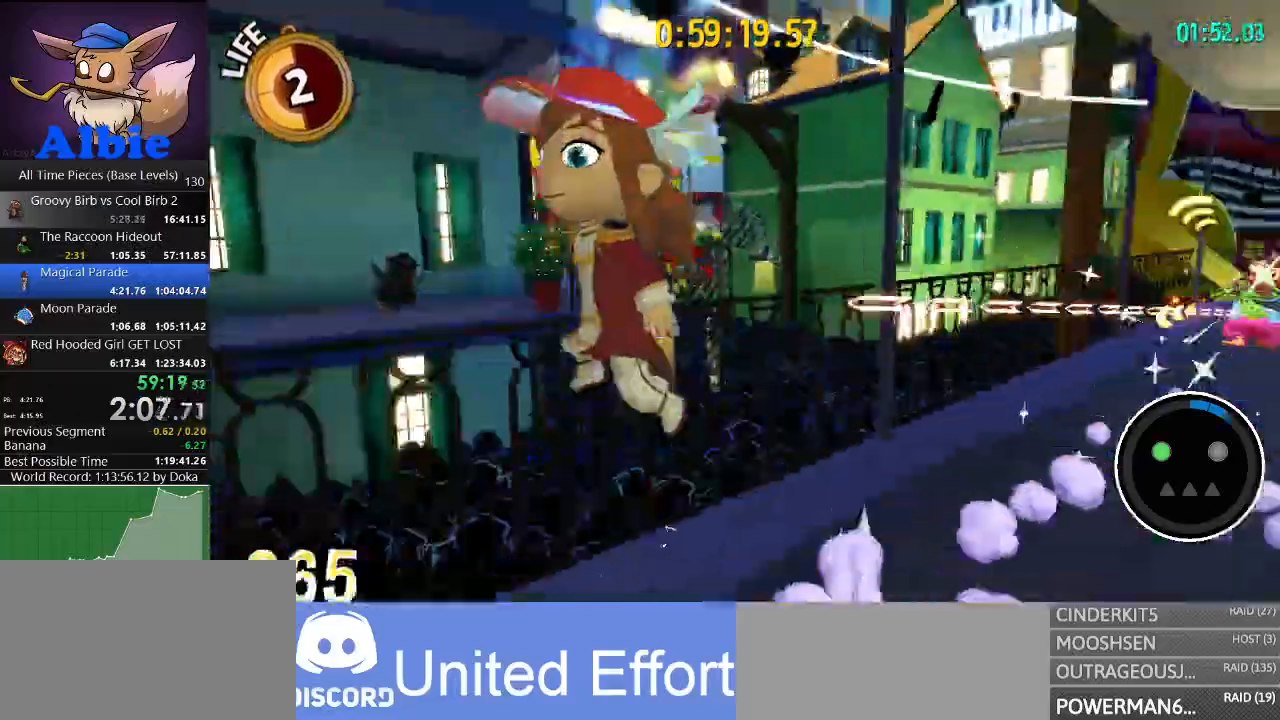
{"keys": ["d", "w"], "mouse": [], "mouse_move": "still", "events": [[34, "space", "up"], [200, "space", "down"], [400, "d", "down"], [467, "space", "up"]]}
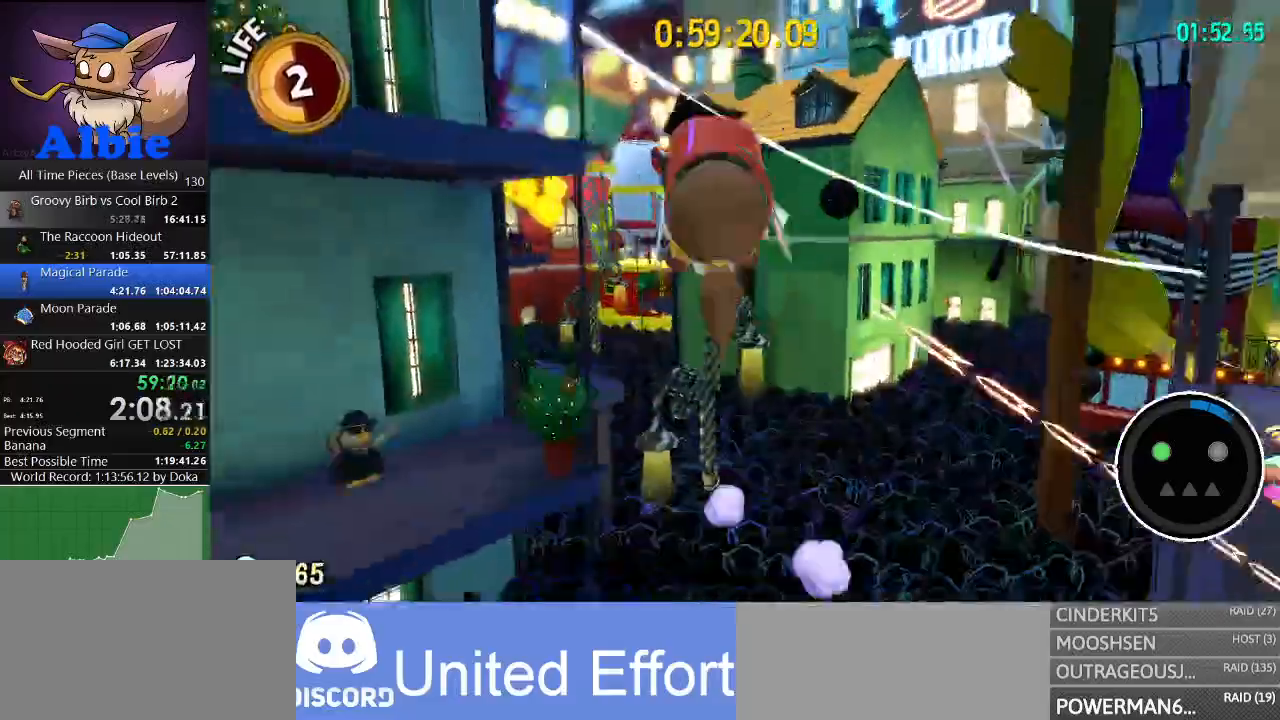
{"keys": ["d", "w"], "mouse": [], "mouse_move": "still", "events": [[134, "shift", "down"], [234, "shift", "up"], [367, "shift", "down"], [500, "shift", "up"]]}
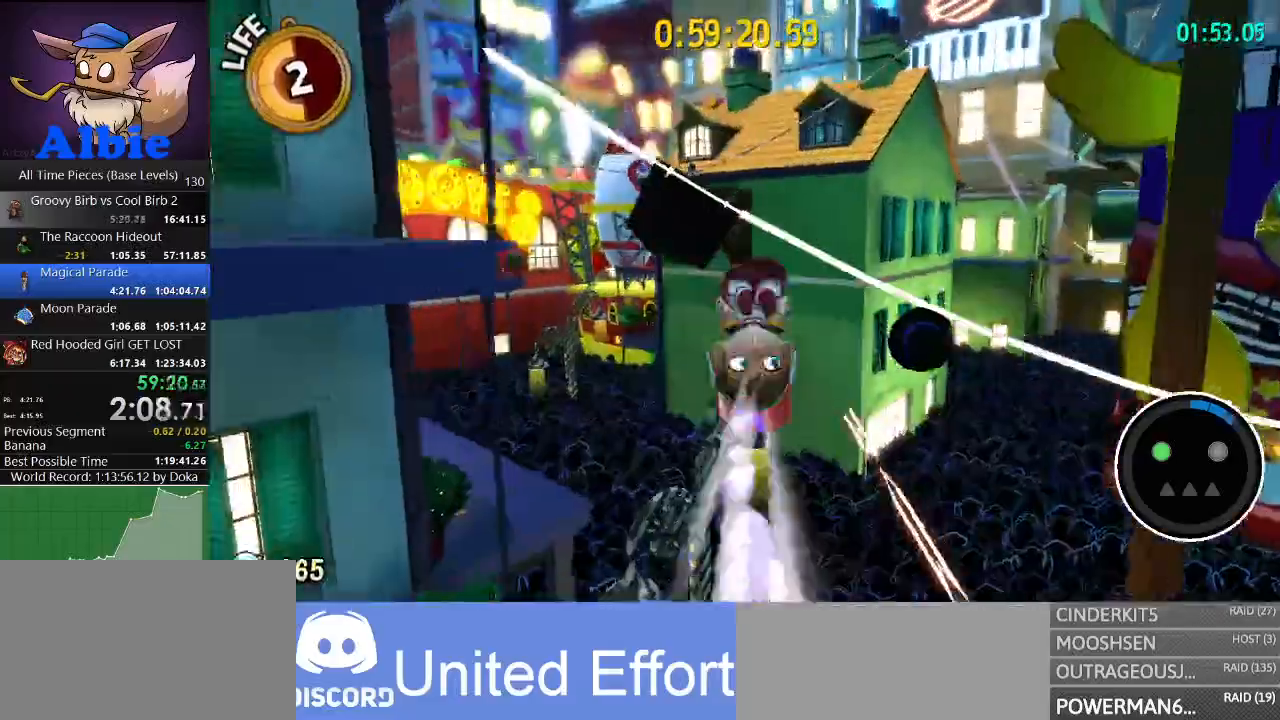
{"keys": [], "mouse": [], "mouse_move": "left", "events": [[300, "d", "up"], [300, "w", "up"], [334, "space", "down"], [467, "space", "up"]]}
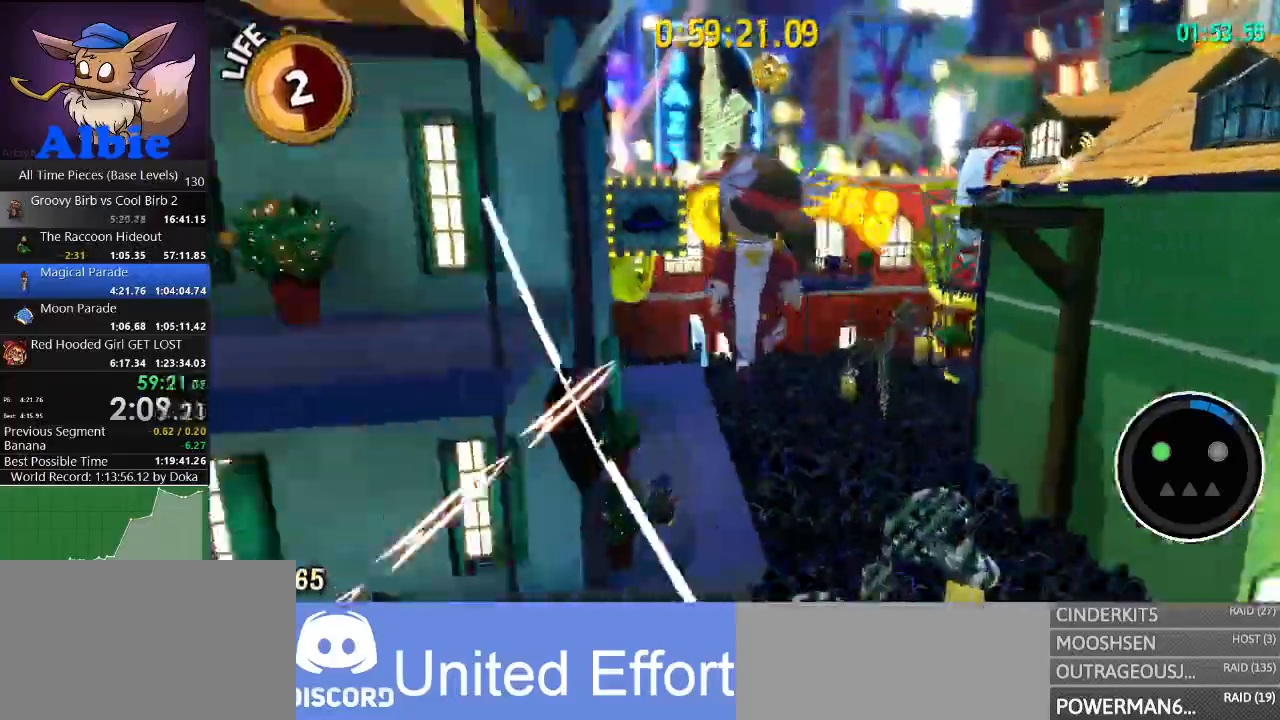
{"keys": ["space", "w"], "mouse": [], "mouse_move": "still", "events": [[134, "w", "down"], [367, "space", "down"]]}
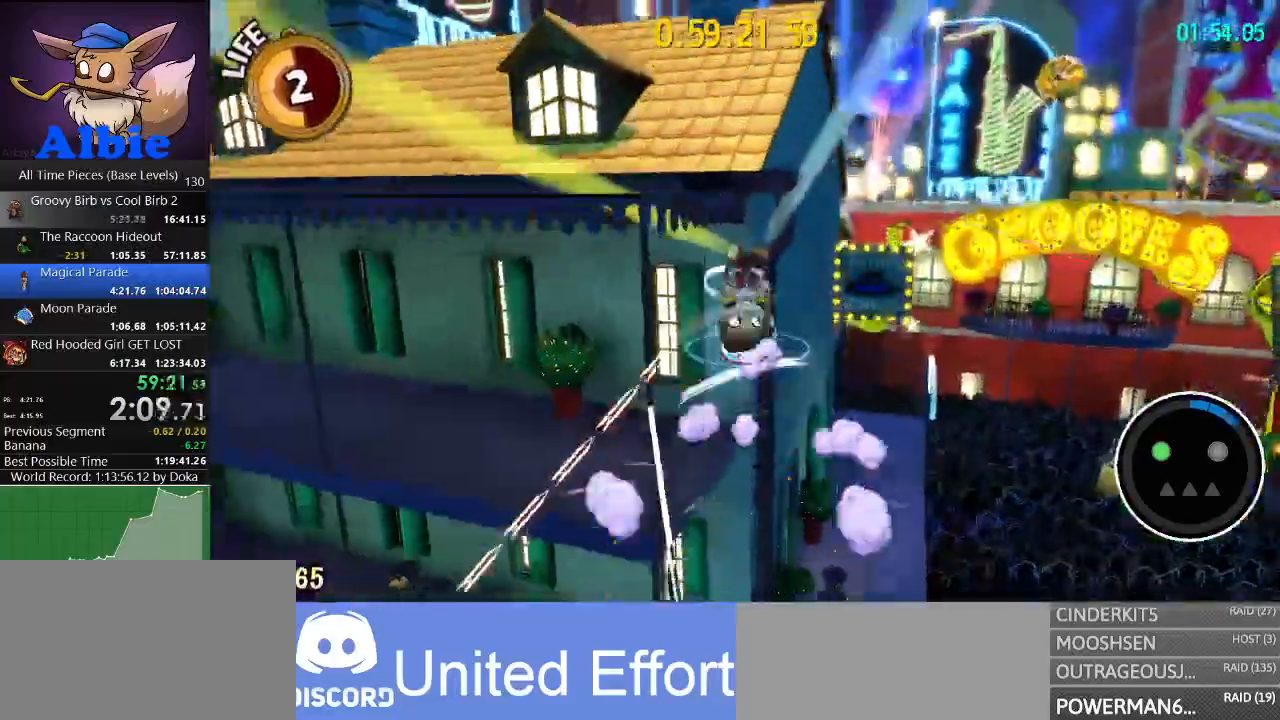
{"keys": ["a"], "mouse": [], "mouse_move": "down-right", "events": [[100, "space", "up"], [134, "a", "down"], [234, "shift", "down"], [267, "shift", "up"], [367, "shift", "down"], [434, "w", "up"], [467, "shift", "up"]]}
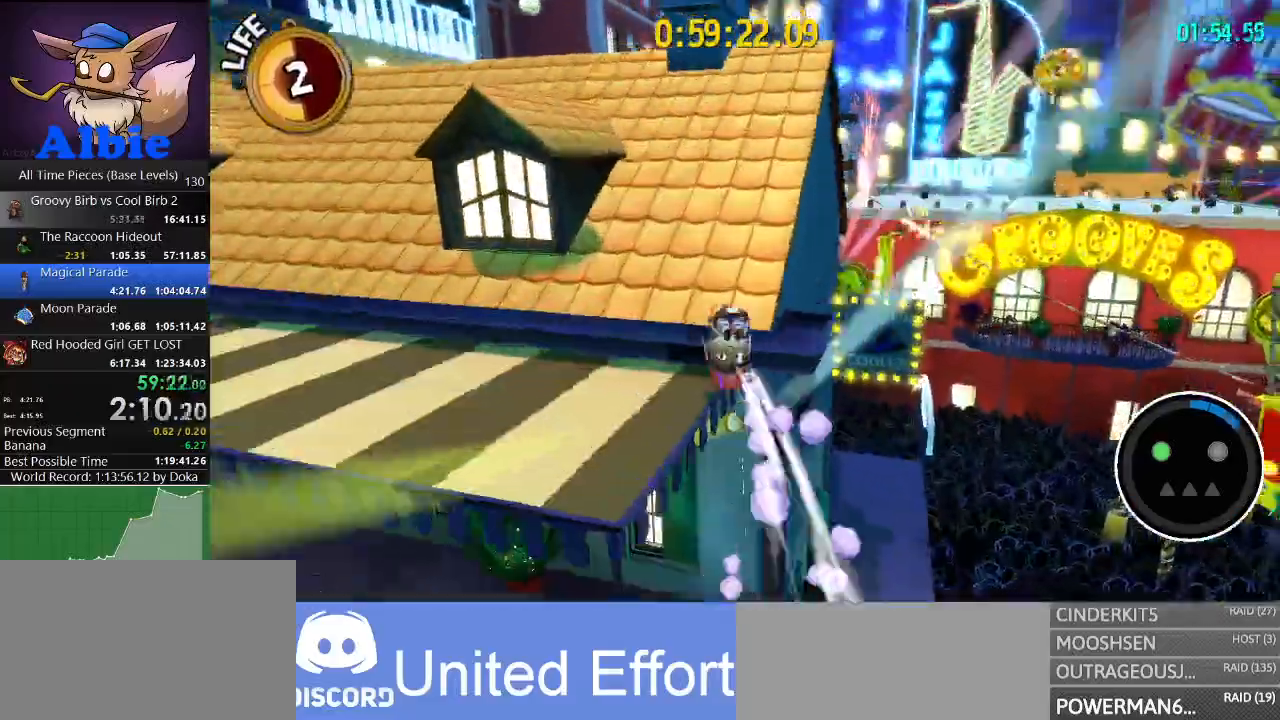
{"keys": ["a", "w"], "mouse": [], "mouse_move": "still", "events": [[67, "w", "down"], [100, "a", "up"], [467, "a", "down"]]}
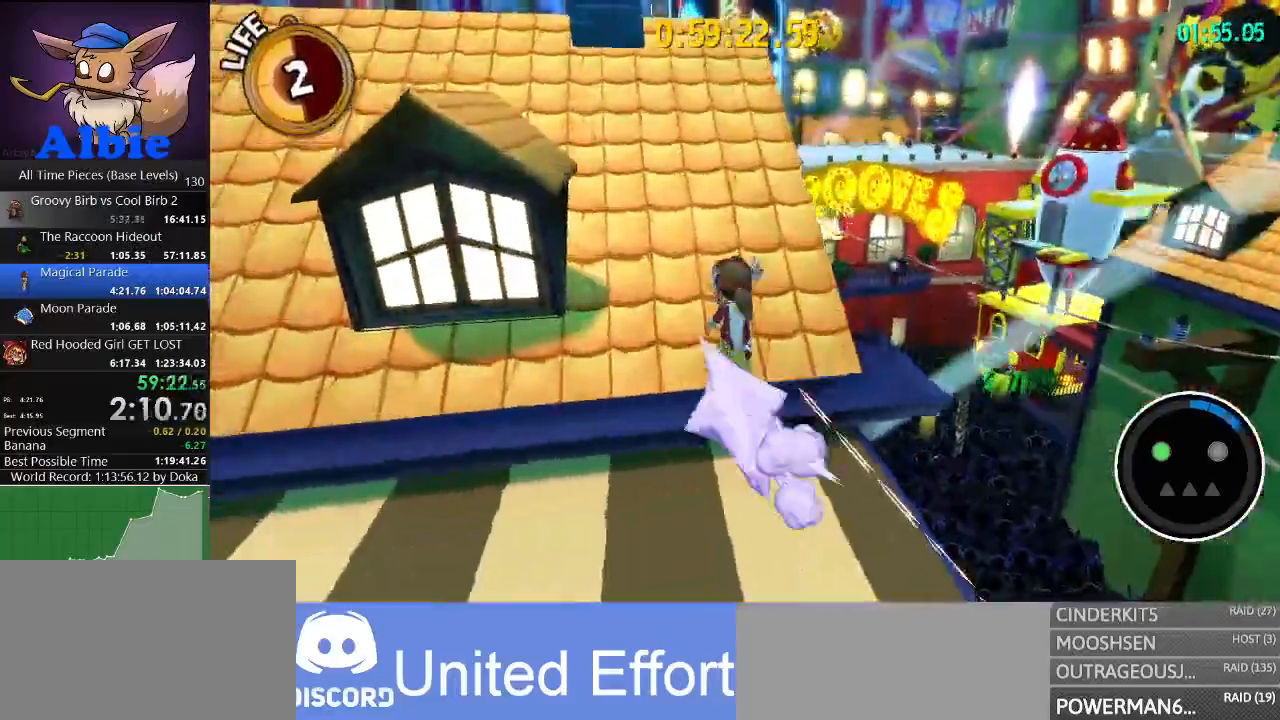
{"keys": ["w"], "mouse": [], "mouse_move": "right", "events": [[34, "a", "up"]]}
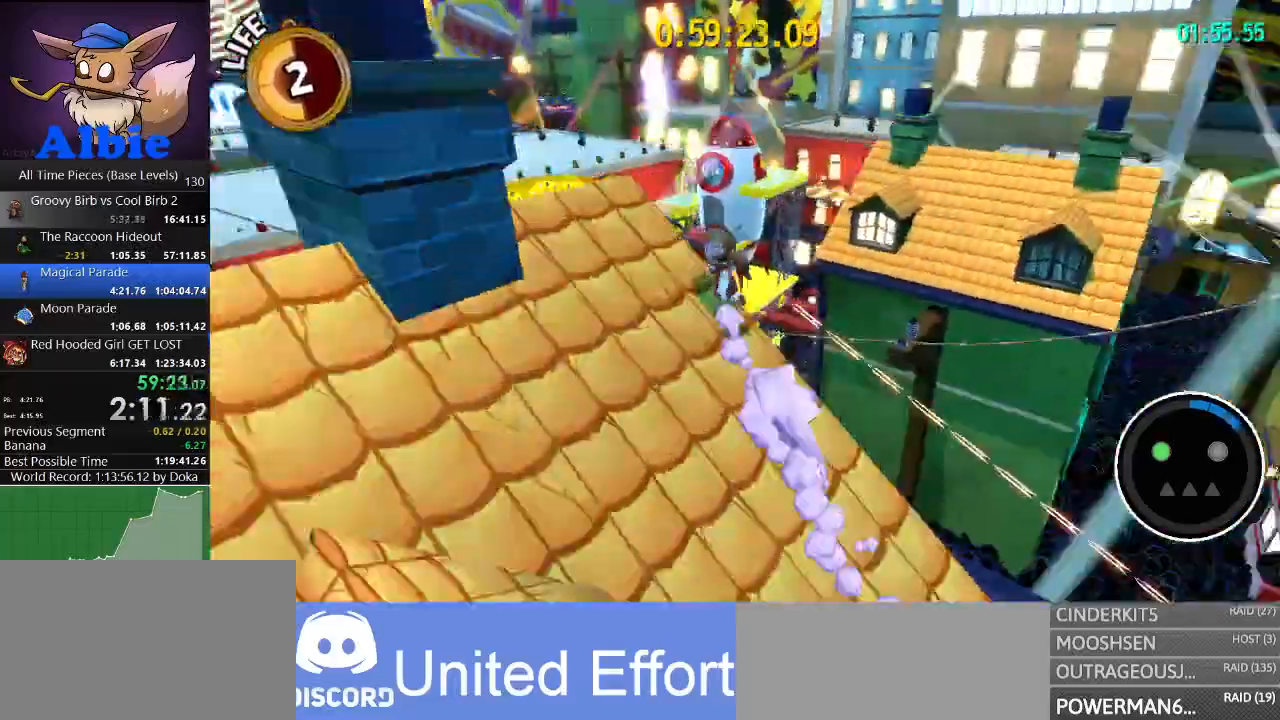
{"keys": ["w"], "mouse": [], "mouse_move": "still", "events": [[200, "space", "down"], [267, "space", "up"]]}
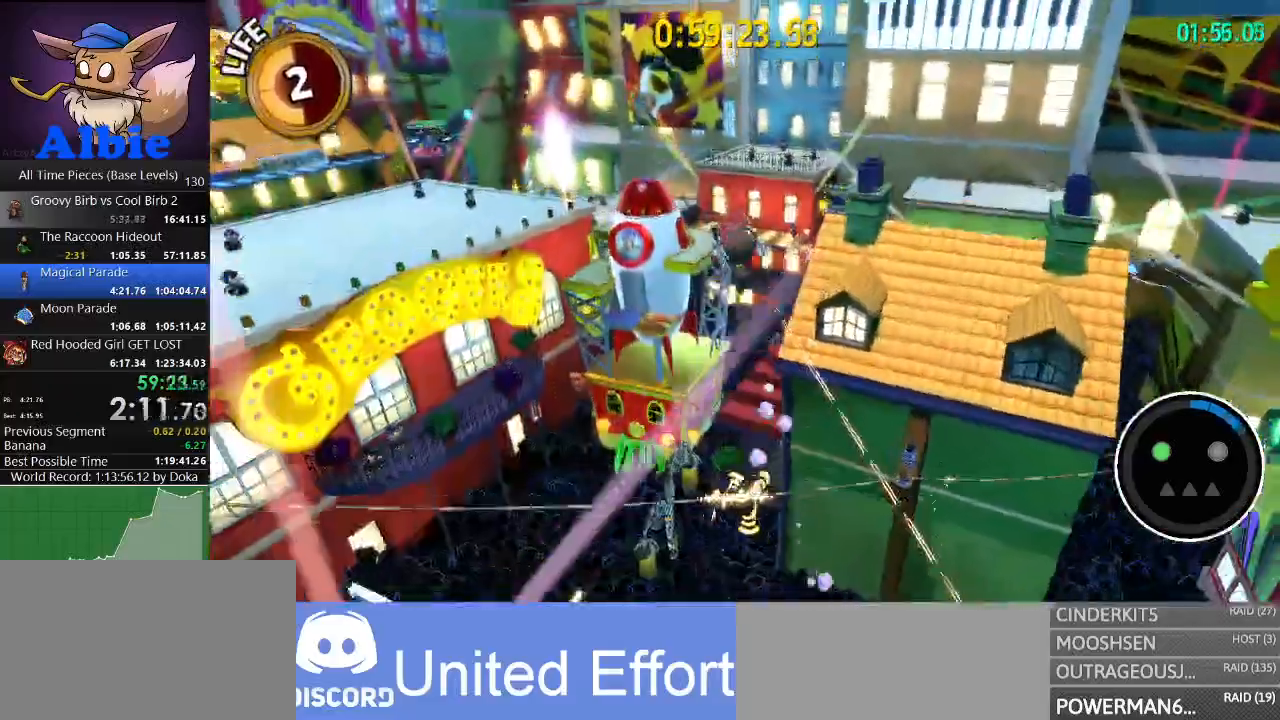
{"keys": ["w"], "mouse": [], "mouse_move": "still", "events": []}
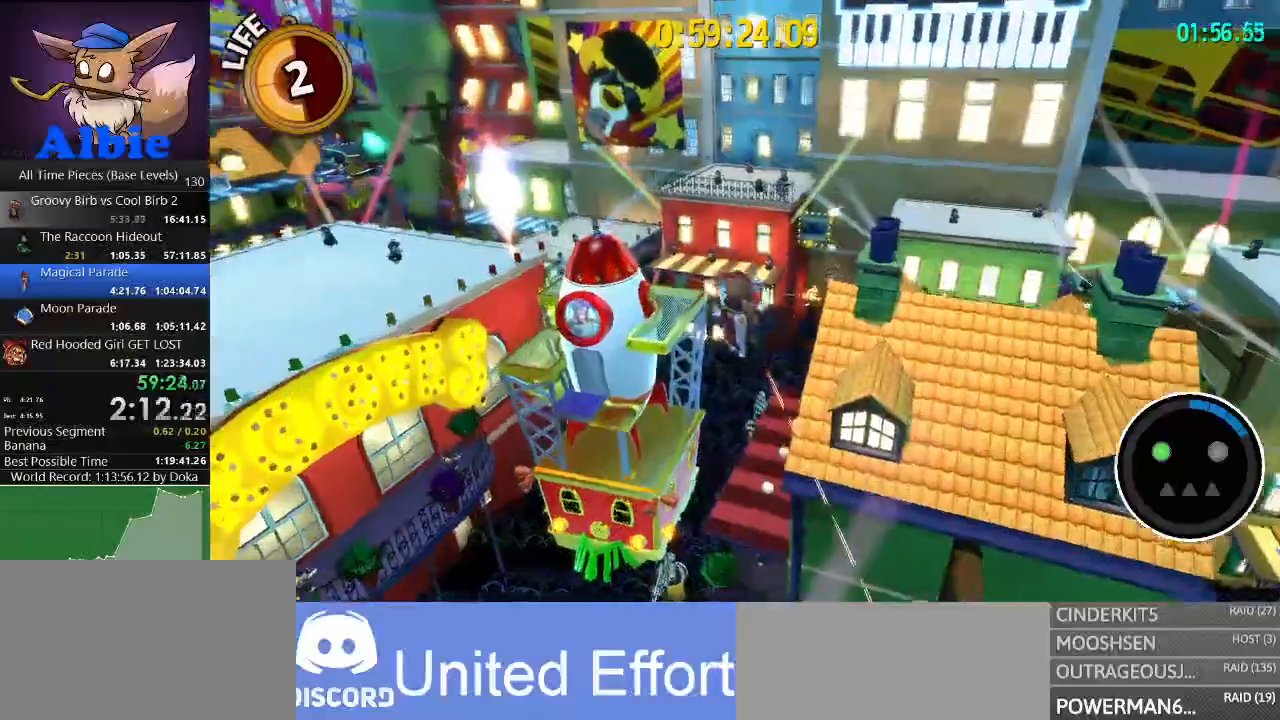
{"keys": ["w"], "mouse": [], "mouse_move": "still", "events": []}
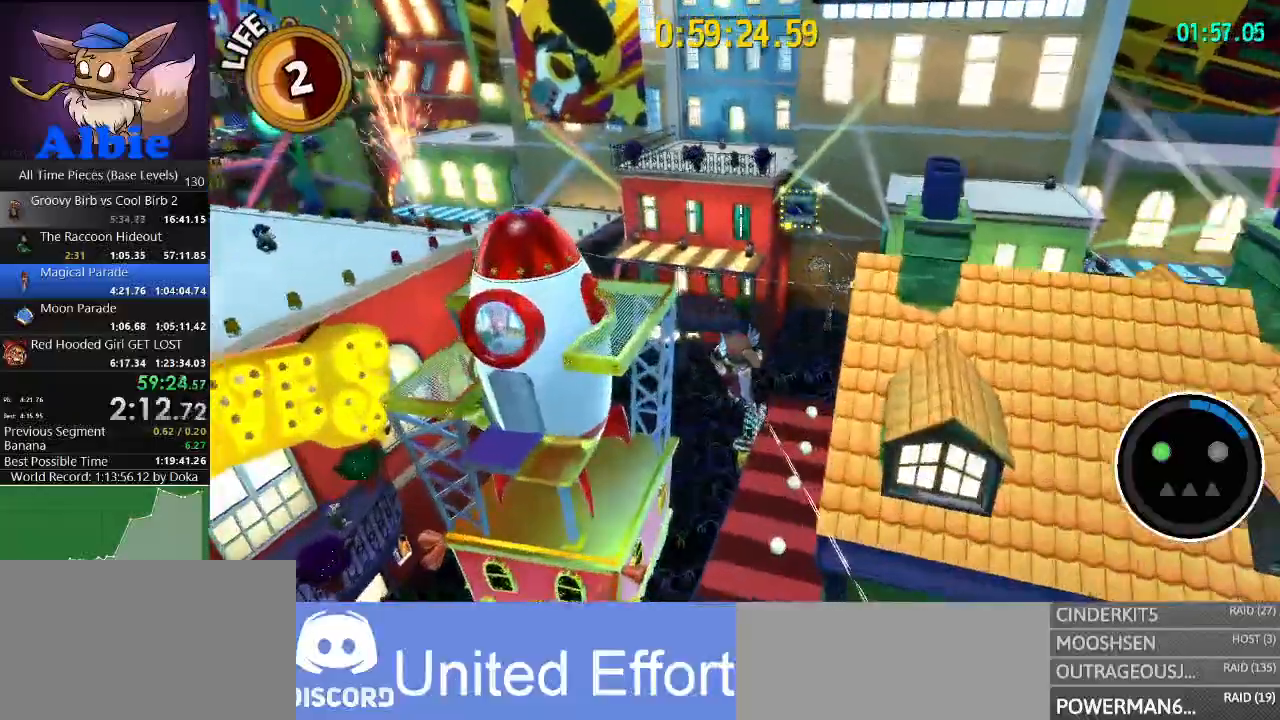
{"keys": ["d", "w"], "mouse": [], "mouse_move": "still", "events": [[134, "d", "down"], [334, "shift", "down"], [434, "shift", "up"]]}
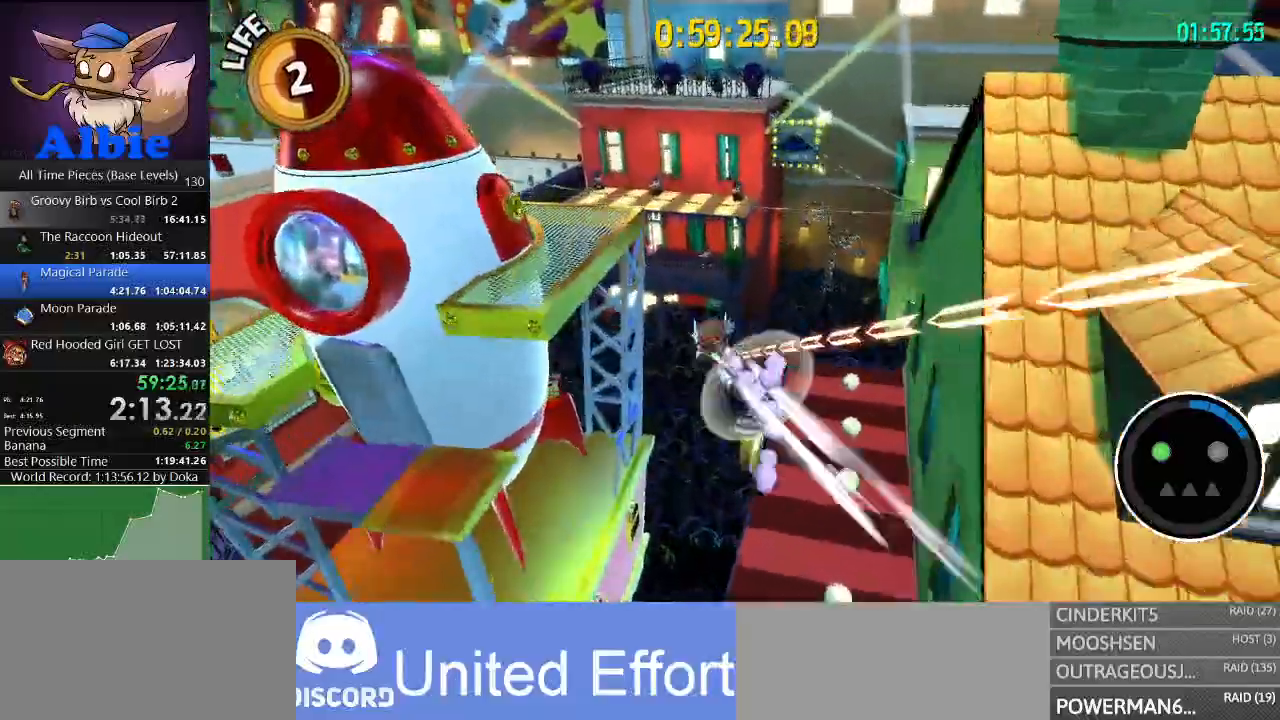
{"keys": ["w"], "mouse": [], "mouse_move": "still", "events": [[67, "shift", "down"], [167, "shift", "up"], [200, "w", "up"], [300, "w", "down"], [334, "d", "up"]]}
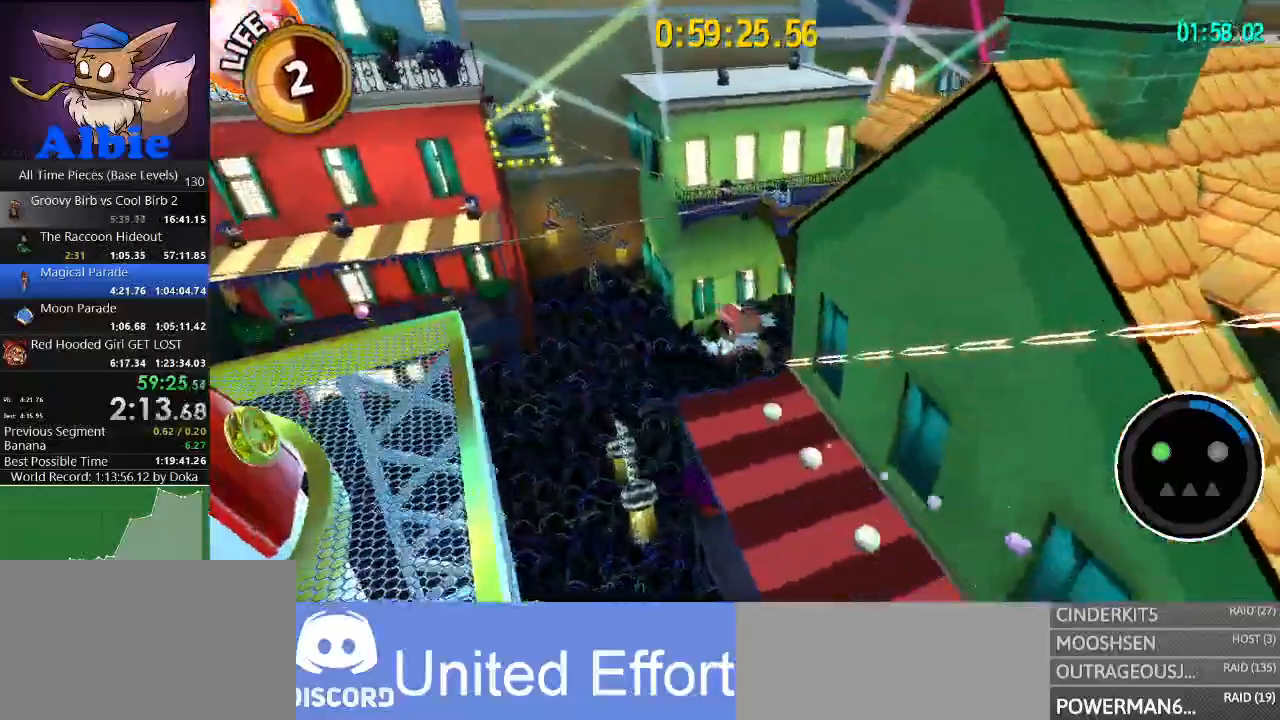
{"keys": ["d", "w"], "mouse": [], "mouse_move": "up", "events": [[434, "d", "down"]]}
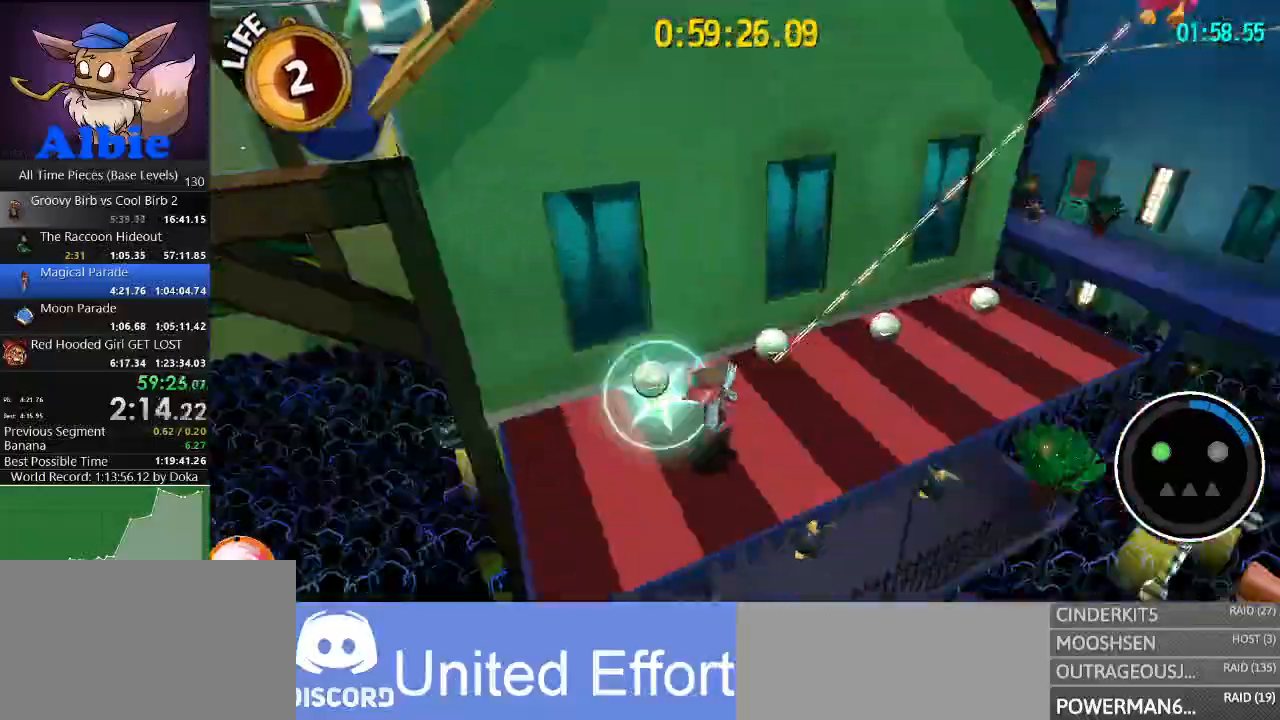
{"keys": ["w"], "mouse": [], "mouse_move": "still", "events": [[167, "d", "up"]]}
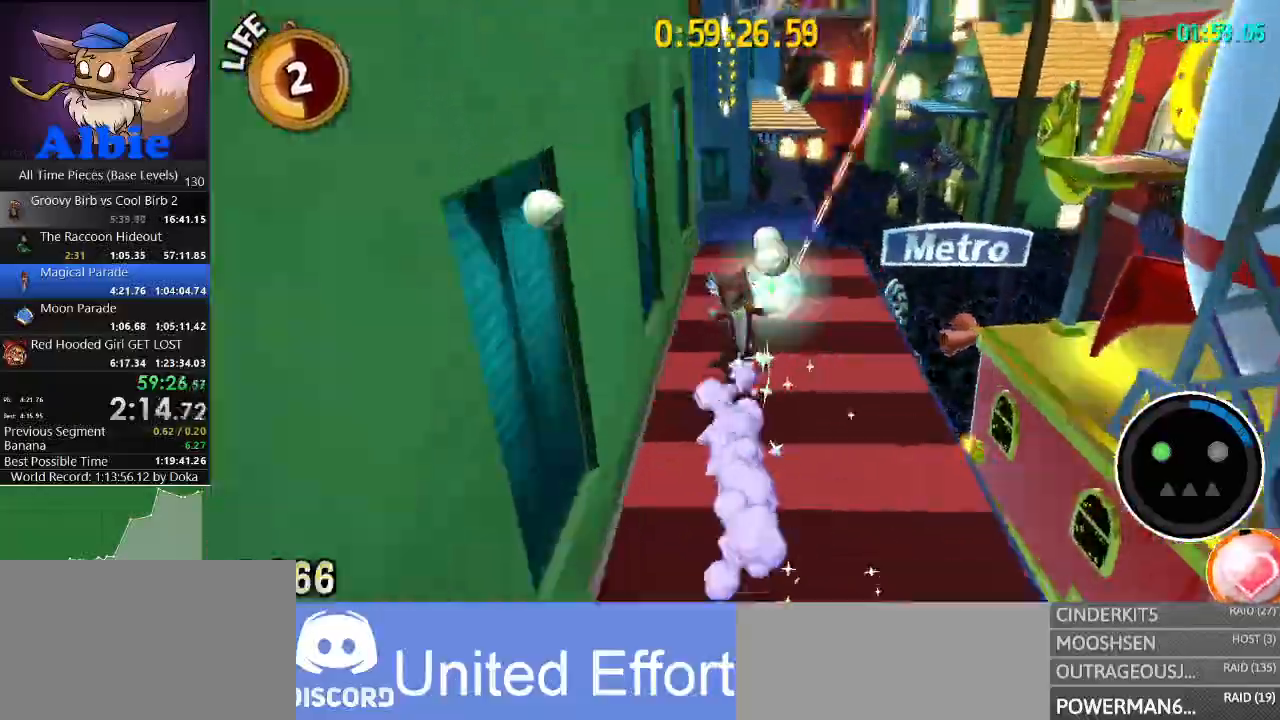
{"keys": ["w"], "mouse": [], "mouse_move": "up-right", "events": [[434, "d", "down"], [500, "d", "up"]]}
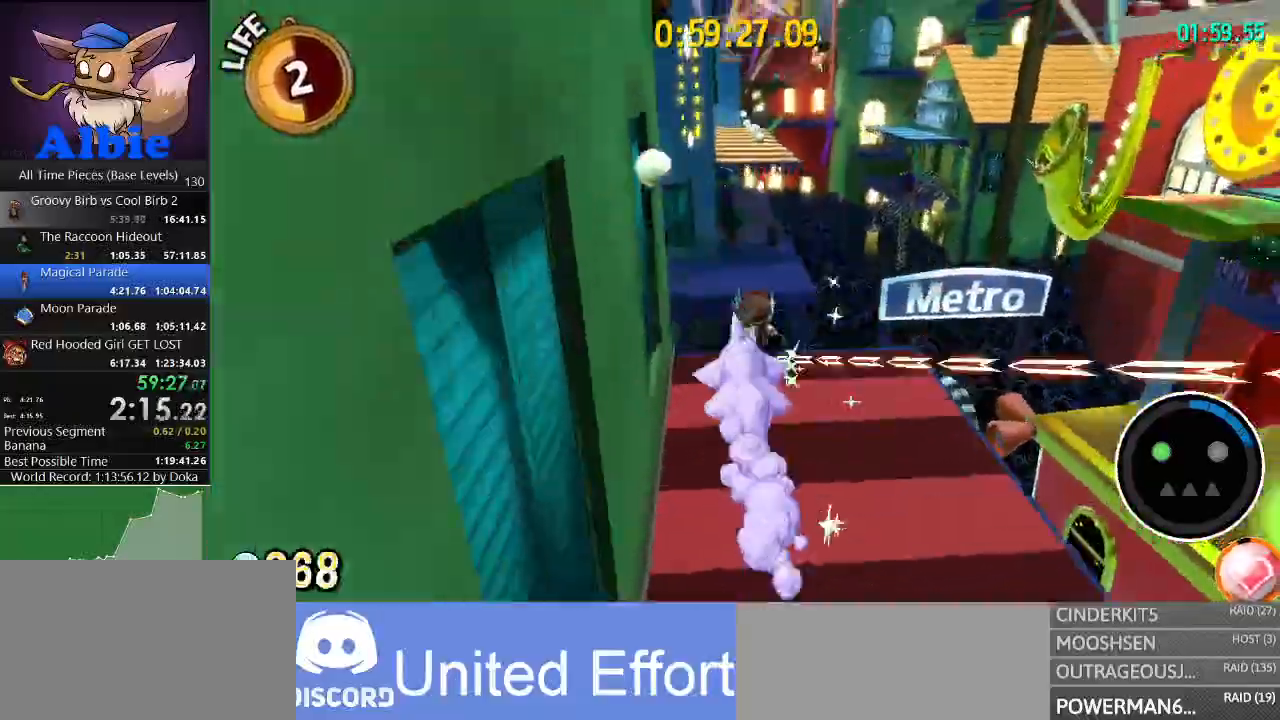
{"keys": ["w"], "mouse": [], "mouse_move": "still", "events": [[267, "space", "down"], [367, "space", "up"]]}
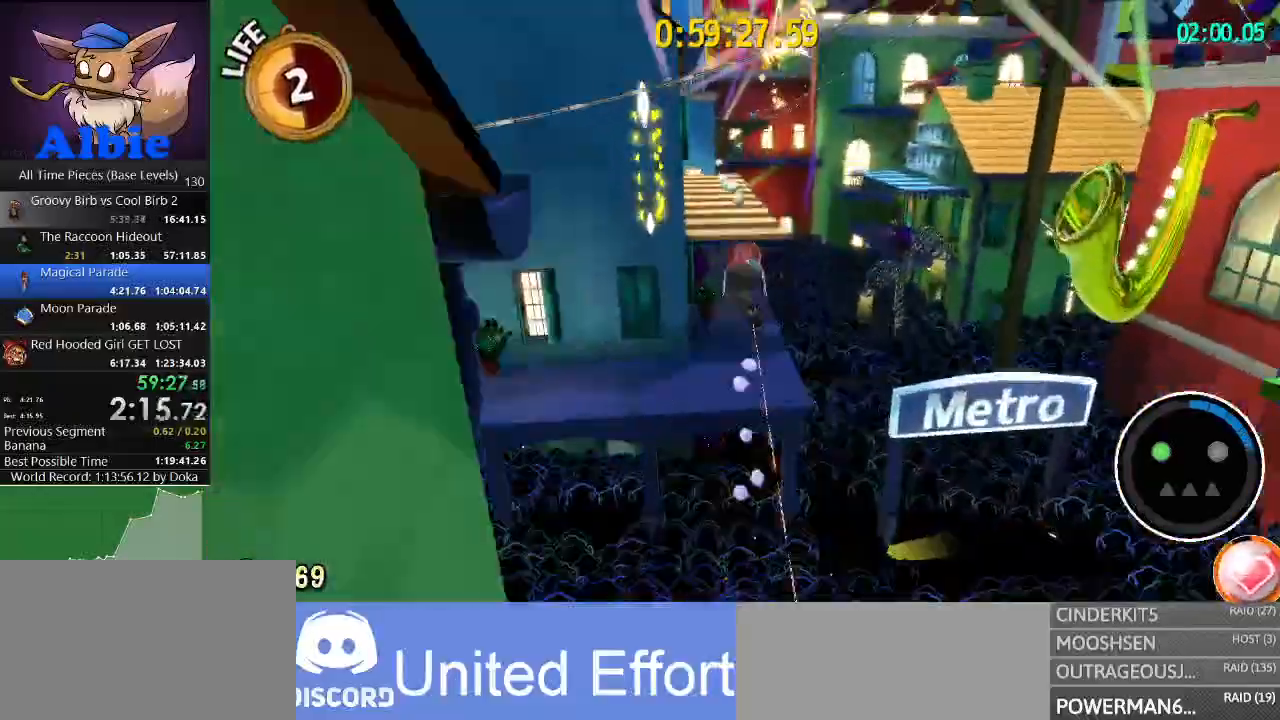
{"keys": ["w"], "mouse": [], "mouse_move": "still", "events": []}
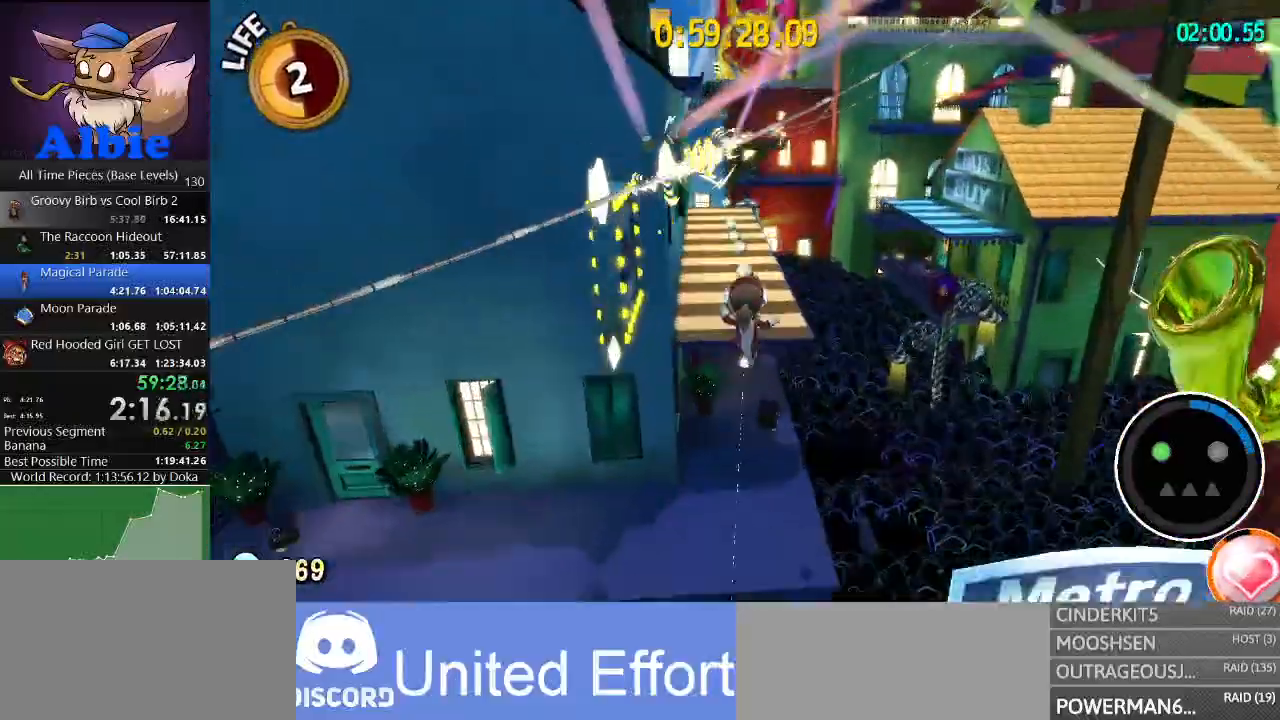
{"keys": ["a", "w"], "mouse": [], "mouse_move": "still", "events": [[67, "shift", "down"], [200, "shift", "up"], [300, "a", "down"]]}
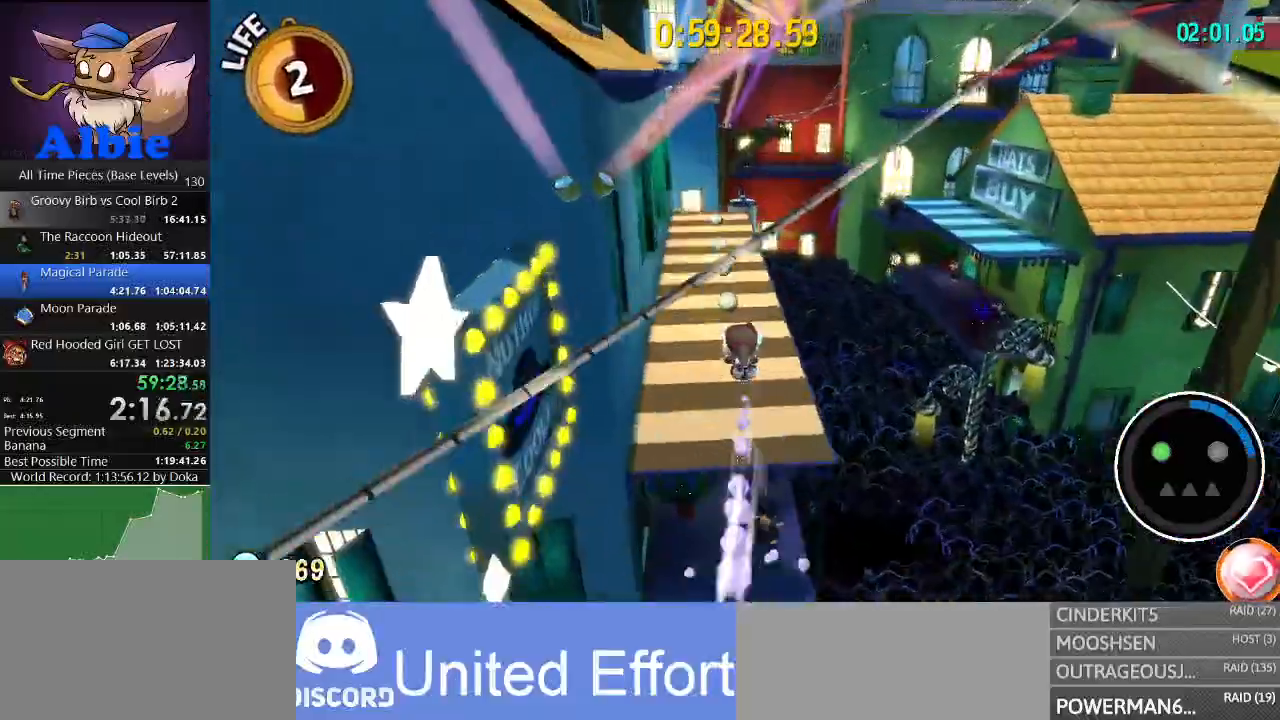
{"keys": ["shift", "w"], "mouse": [], "mouse_move": "still", "events": [[67, "a", "up"], [500, "shift", "down"]]}